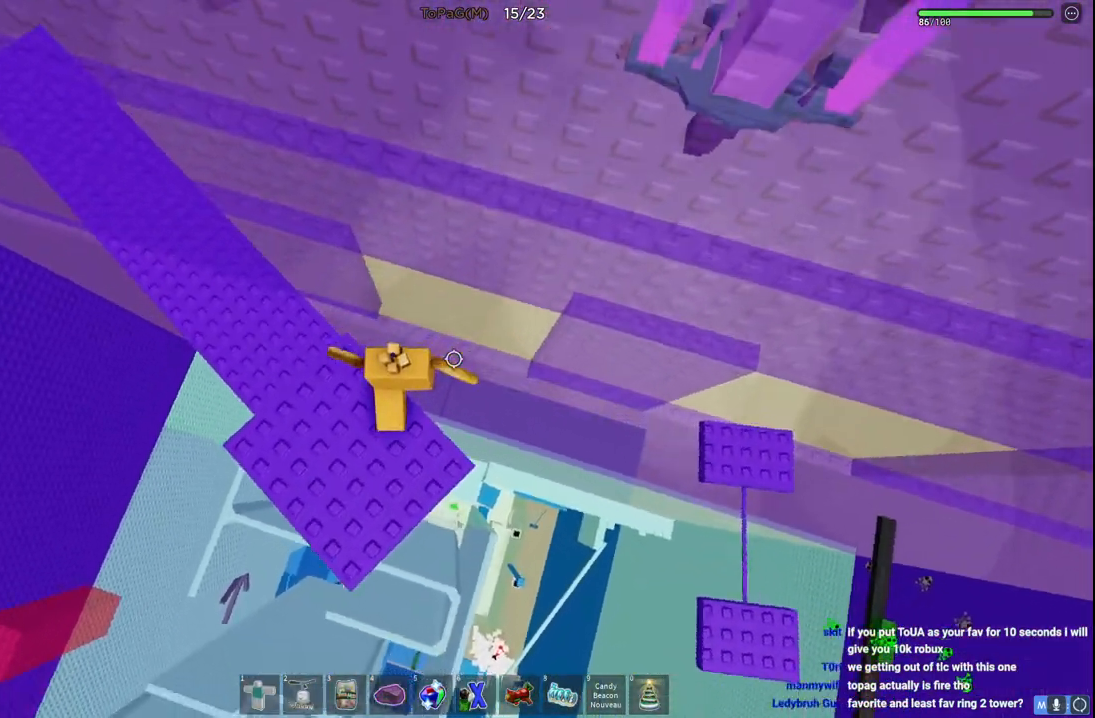
Gameplay with keyboard; each line is a JSON object with the keys held at the frame after it. "events" lists presses ("down") and releases ("up") of "a", "ctrl", "d", "e", "q", "s", "shift", "space" and "w" between this image and that frame as [ms after this image, input, new state], when the widget could be followed in between. No other keys are recorded. Mouse input is not recorded.
{"keys": ["s"], "events": [[16, "a", "down"], [150, "s", "down"], [250, "a", "up"], [300, "s", "up"], [500, "s", "down"]]}
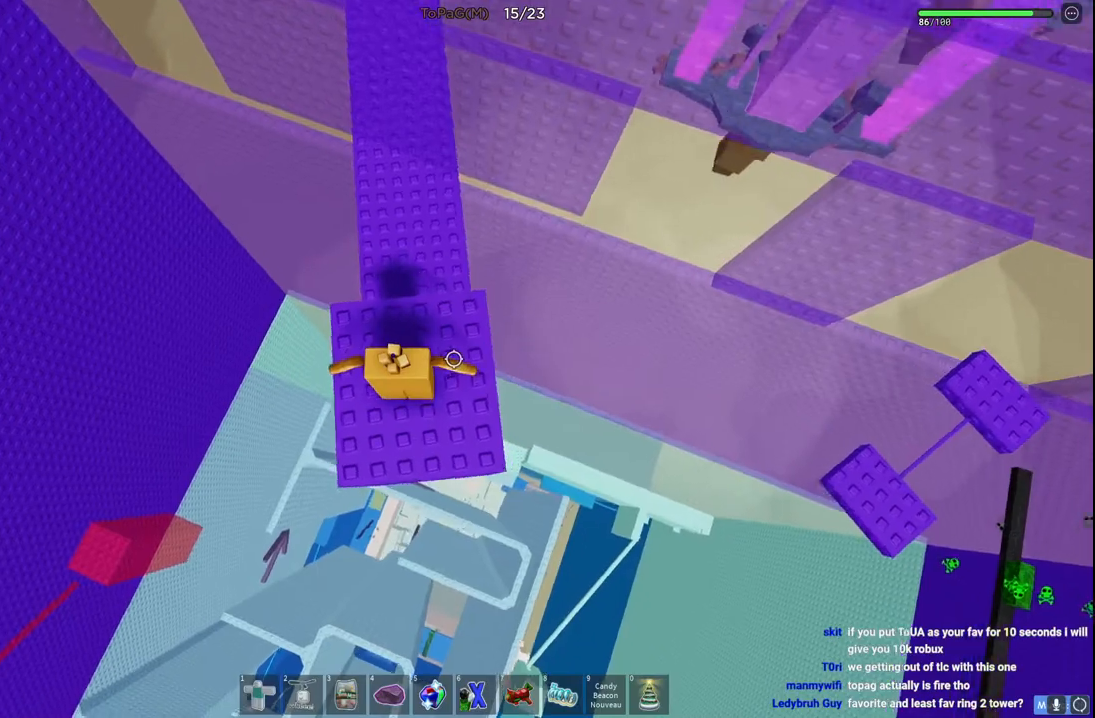
{"keys": [], "events": [[116, "s", "up"]]}
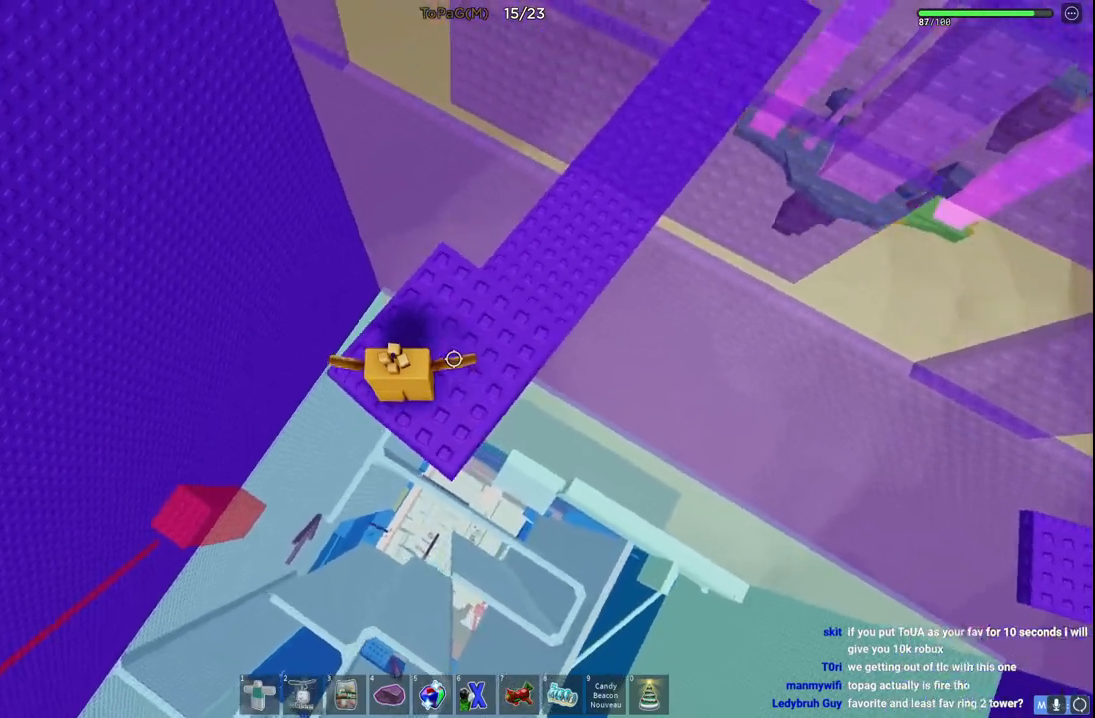
{"keys": [], "events": []}
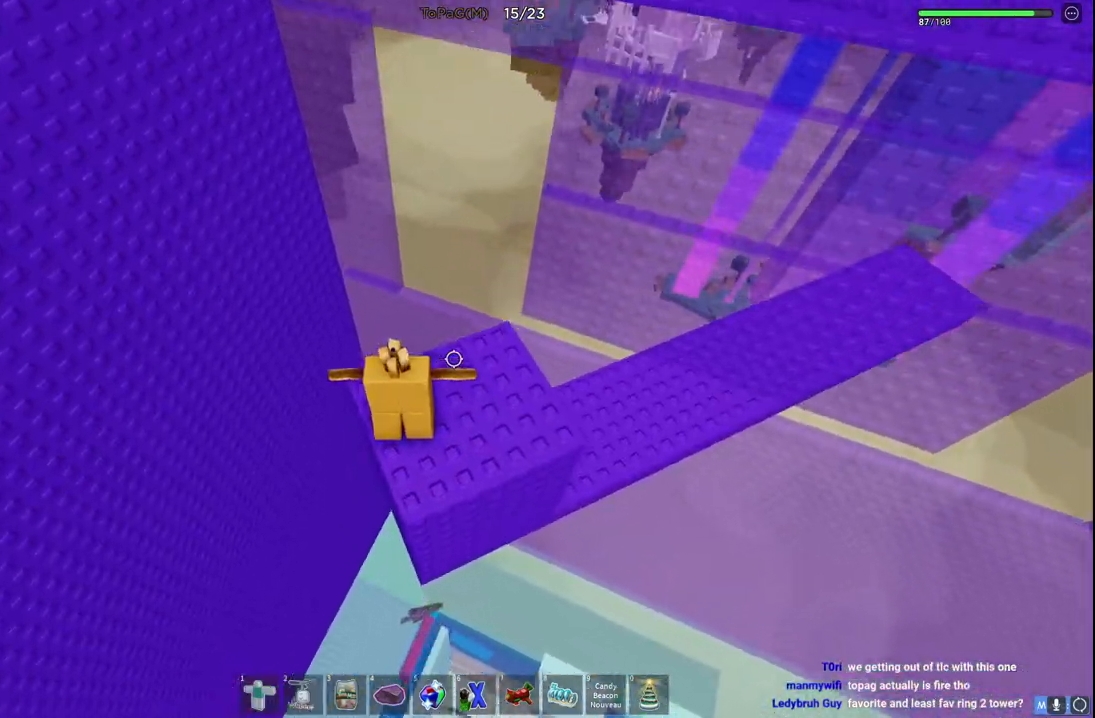
{"keys": [], "events": []}
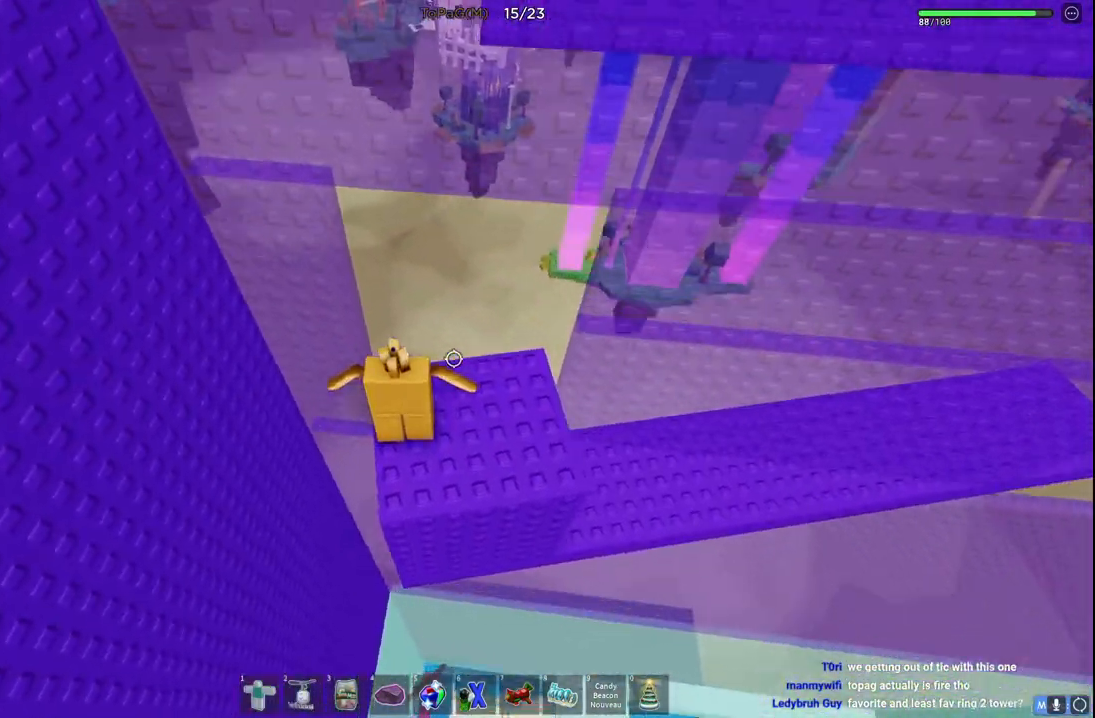
{"keys": [], "events": []}
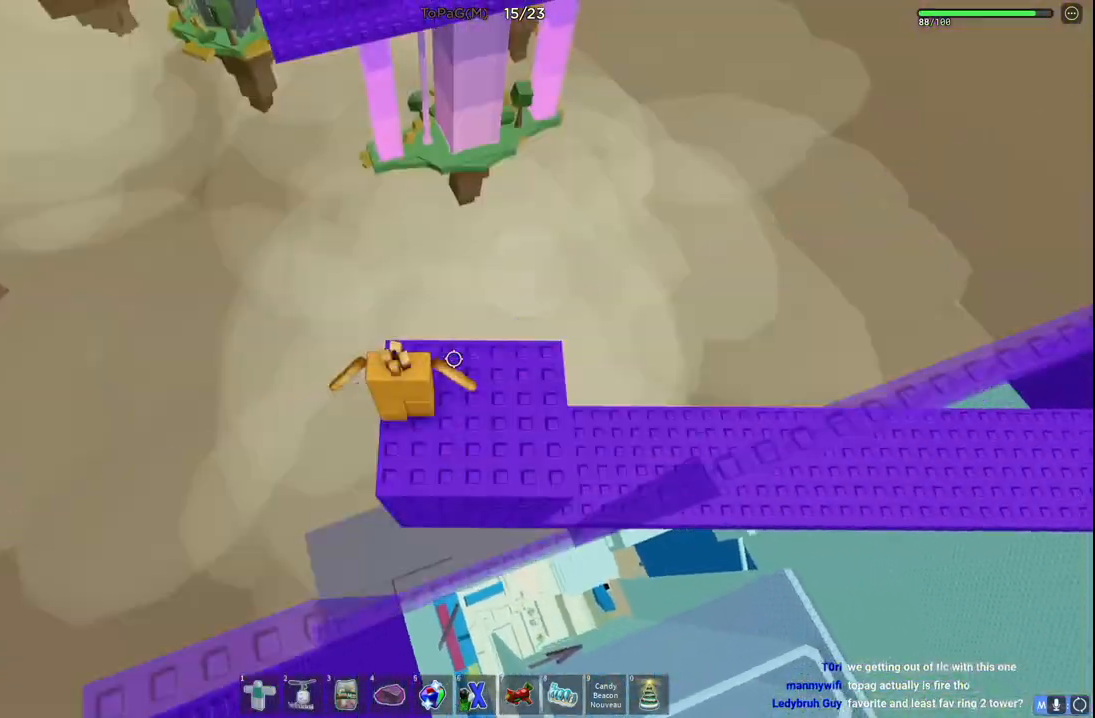
{"keys": [], "events": []}
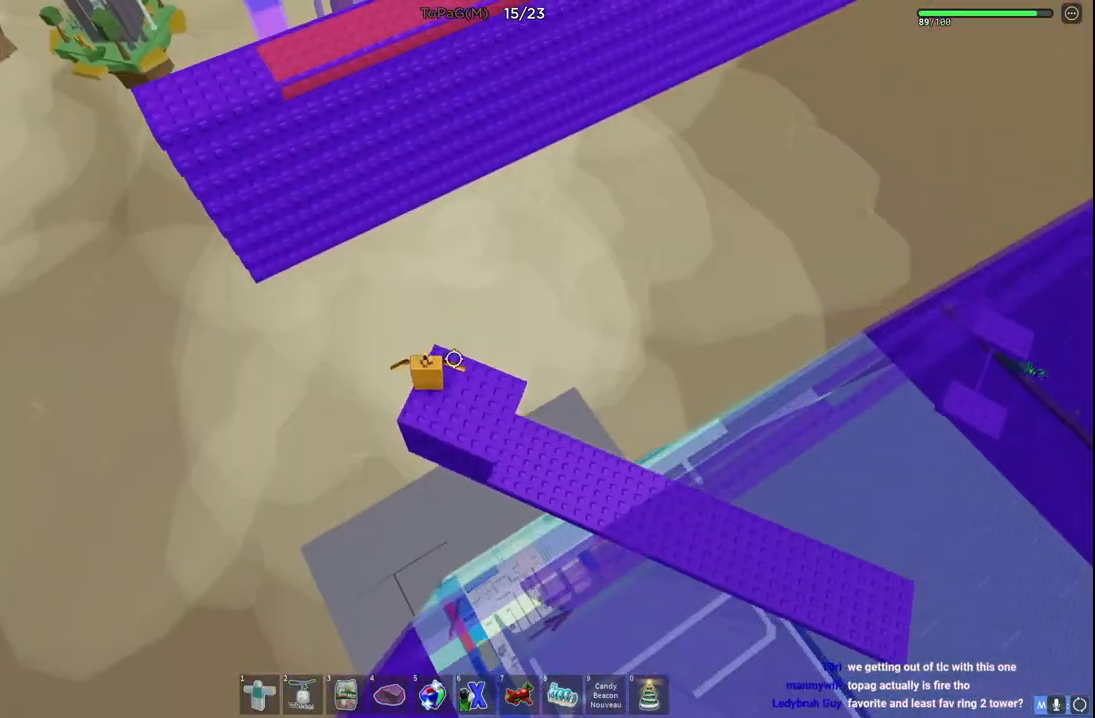
{"keys": [], "events": []}
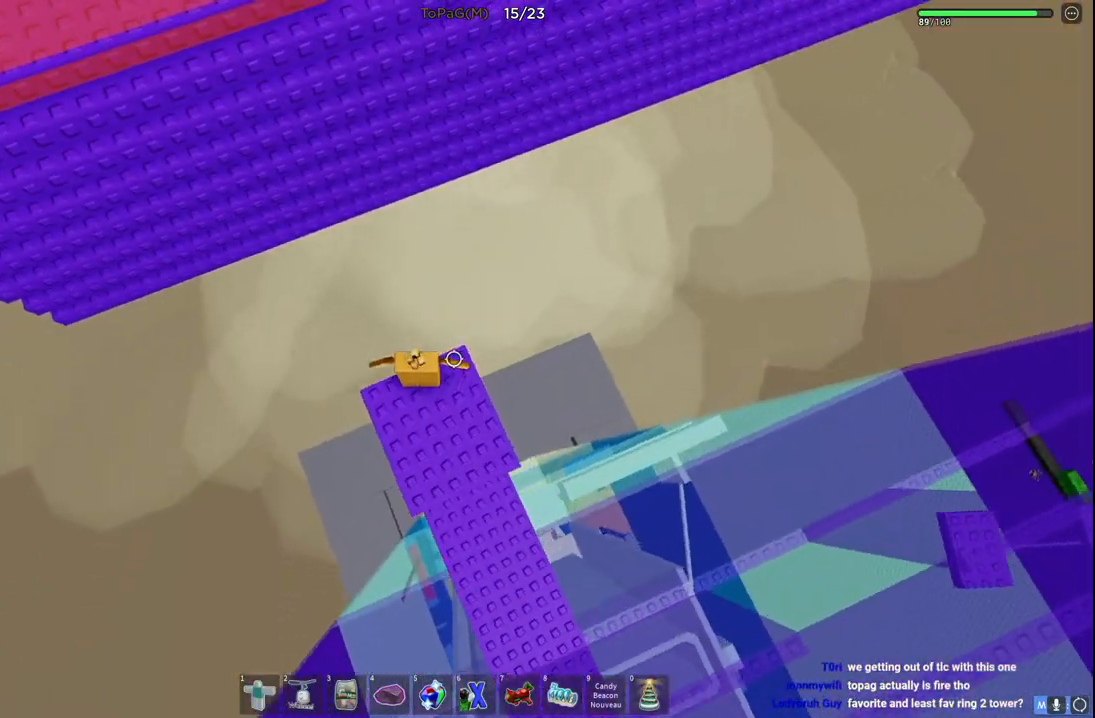
{"keys": ["w"], "events": [[50, "w", "down"], [166, "space", "down"], [383, "space", "up"]]}
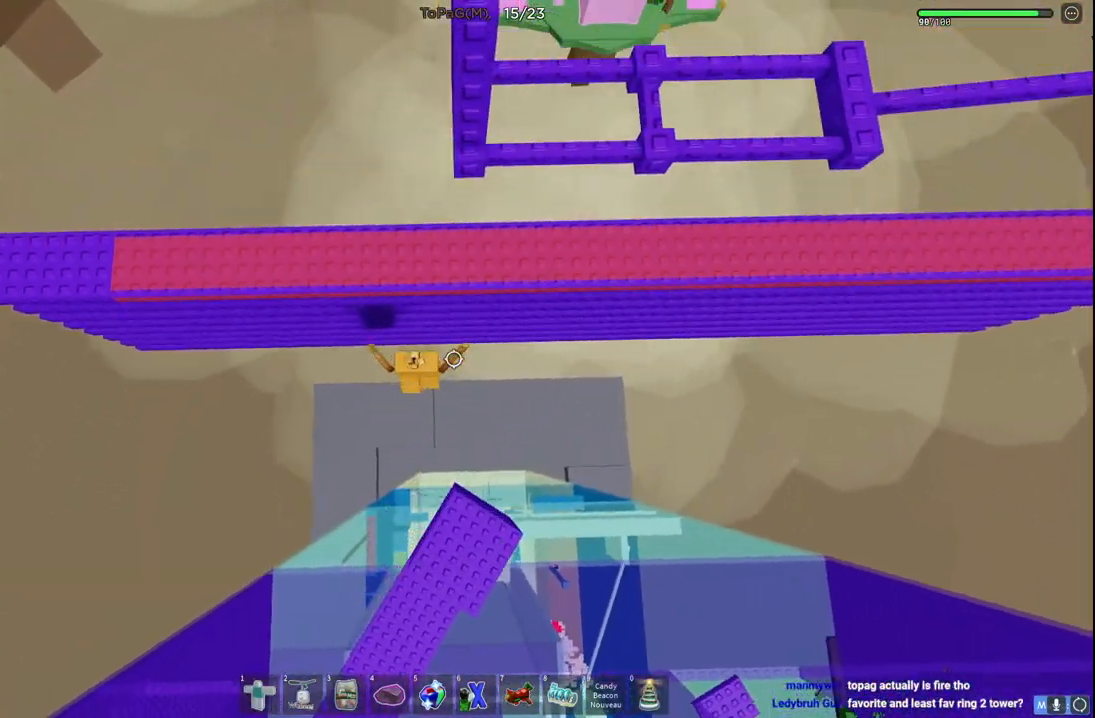
{"keys": ["w"], "events": []}
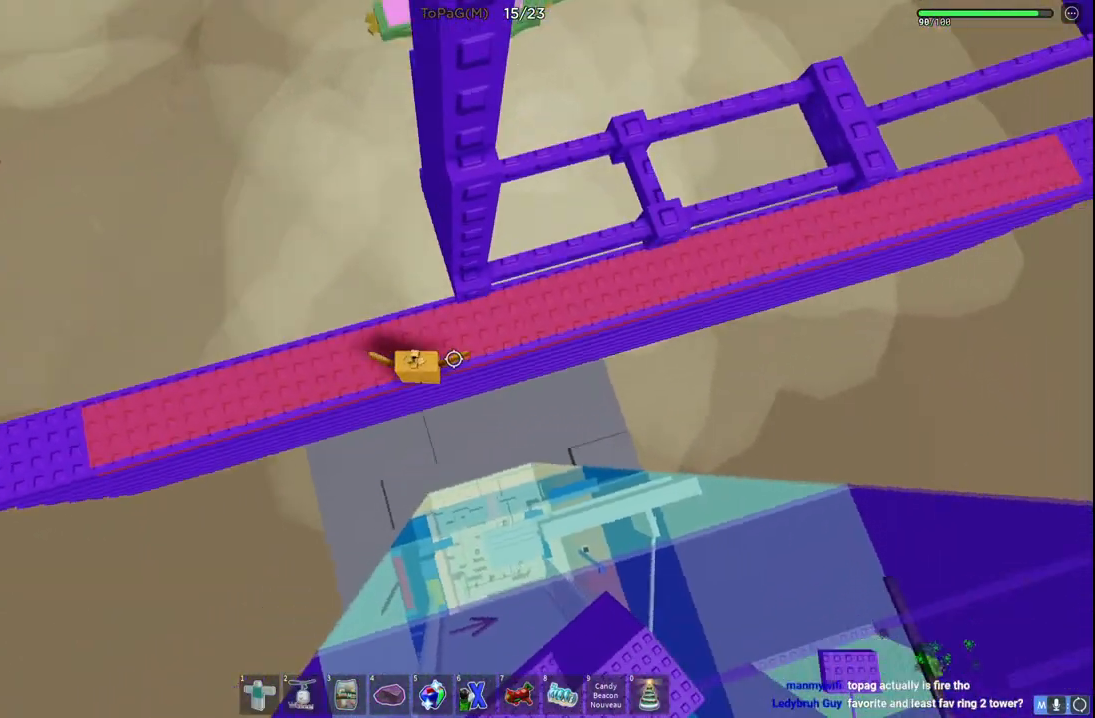
{"keys": ["d", "w"], "events": [[16, "d", "down"], [33, "w", "up"], [100, "space", "down"], [283, "w", "down"], [350, "space", "up"]]}
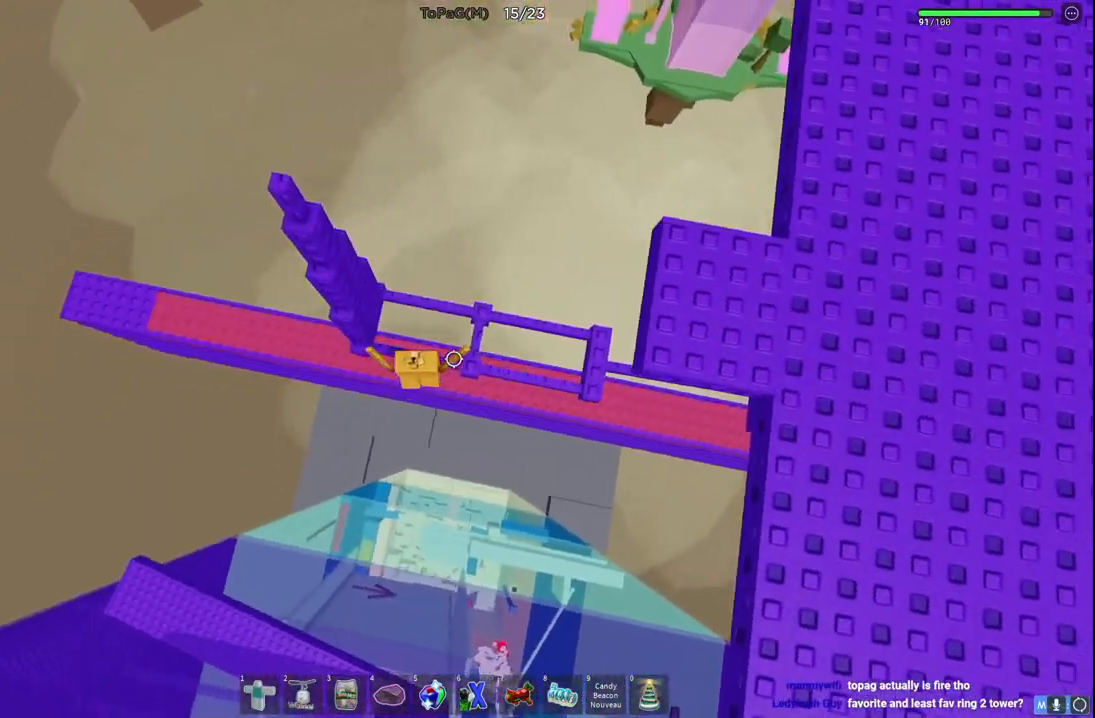
{"keys": ["space", "w"], "events": [[50, "d", "up"], [66, "w", "up"], [416, "space", "down"], [483, "w", "down"]]}
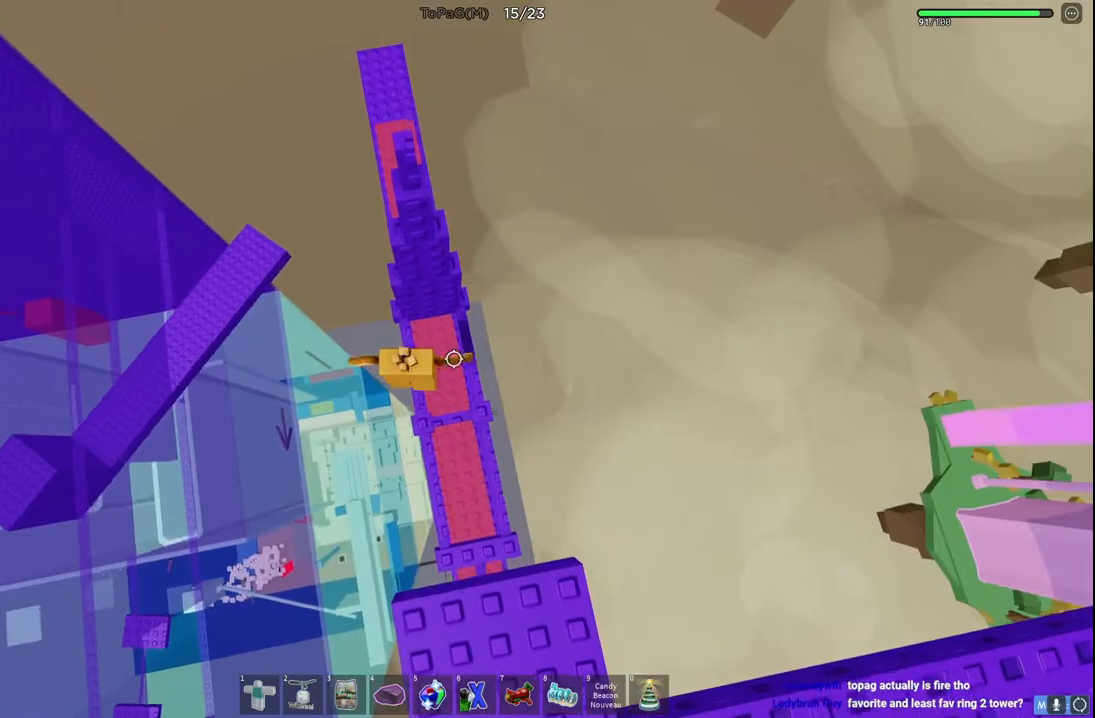
{"keys": [], "events": [[66, "space", "up"], [166, "a", "down"], [300, "a", "up"], [366, "w", "up"]]}
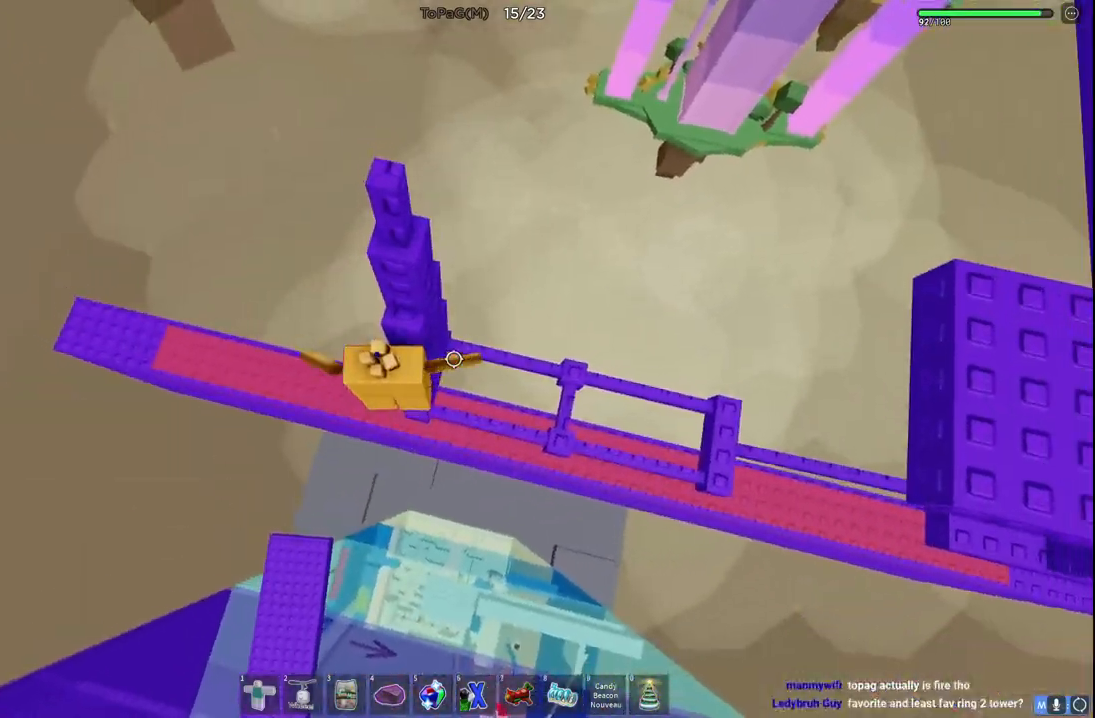
{"keys": ["d"], "events": [[16, "space", "down"], [150, "space", "up"], [216, "w", "down"], [350, "w", "up"], [483, "d", "down"]]}
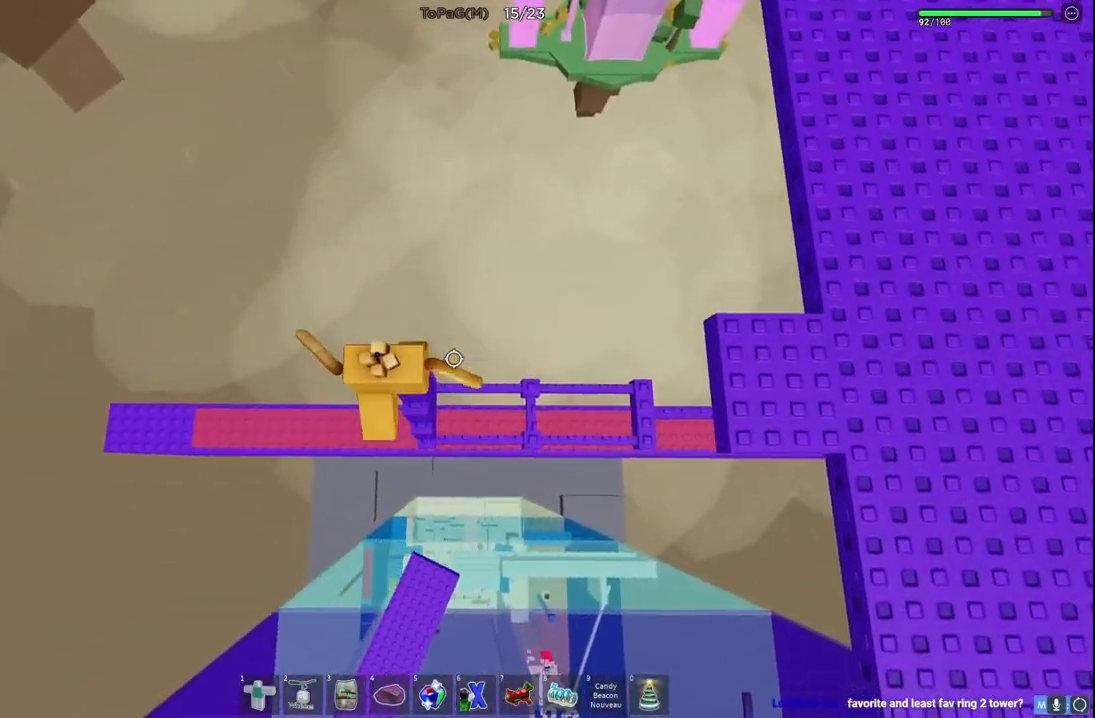
{"keys": ["d"], "events": [[116, "space", "down"], [416, "space", "up"]]}
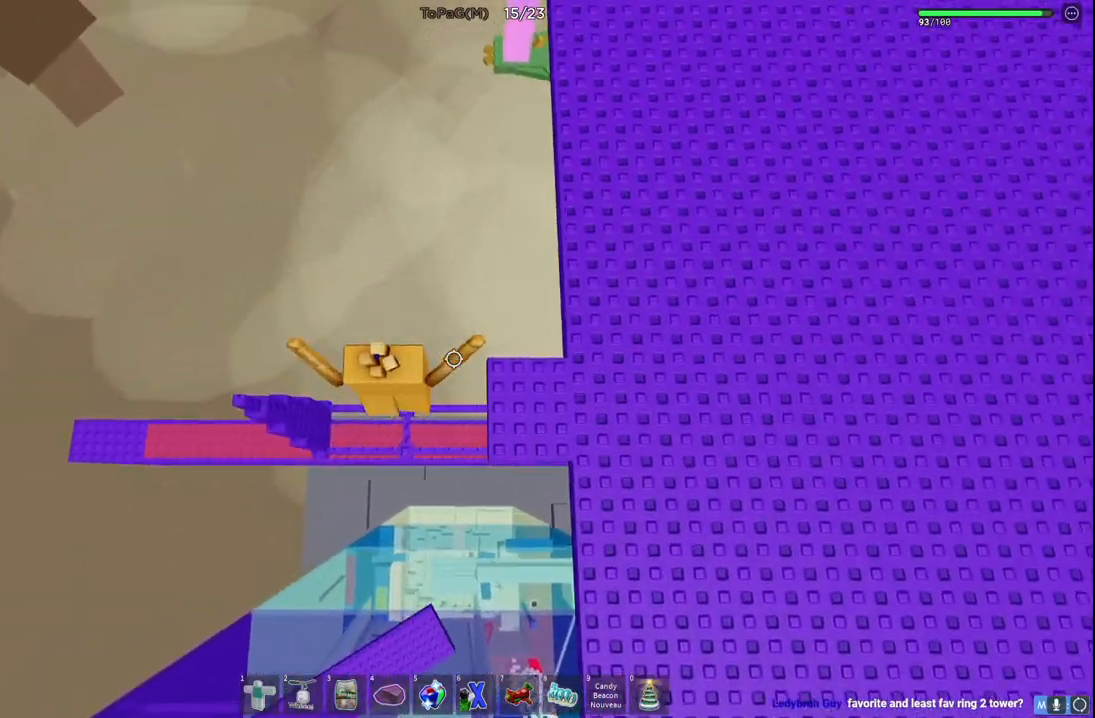
{"keys": ["d", "w"], "events": [[83, "w", "down"], [333, "d", "up"], [433, "d", "down"]]}
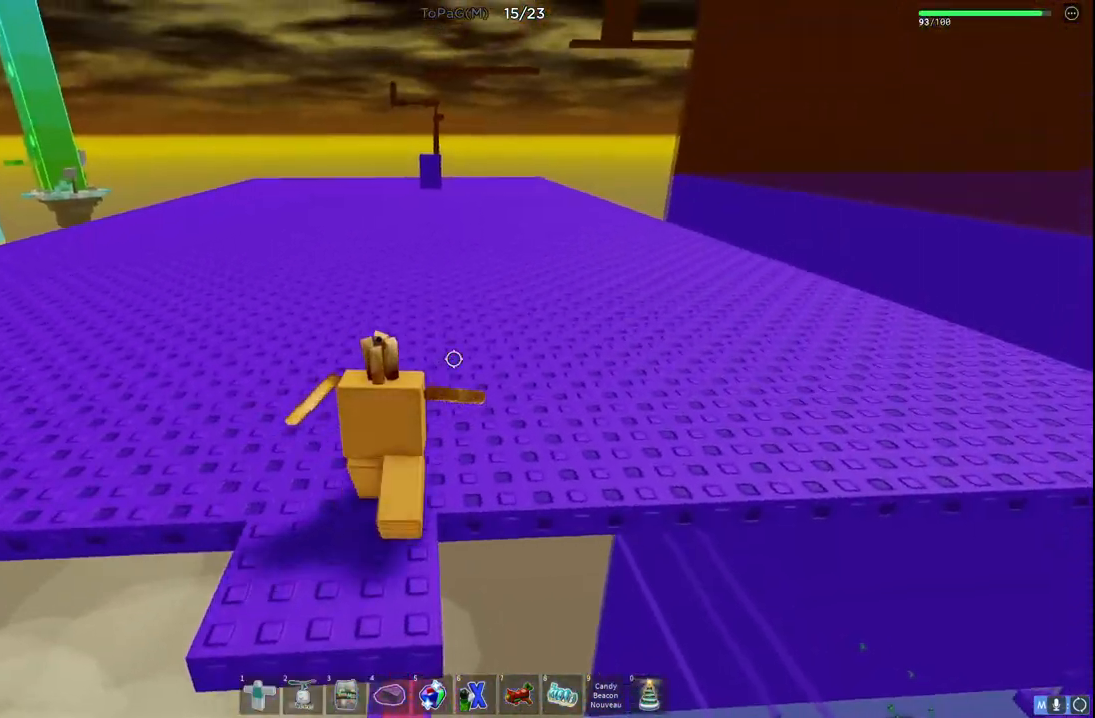
{"keys": ["w"], "events": [[400, "d", "up"]]}
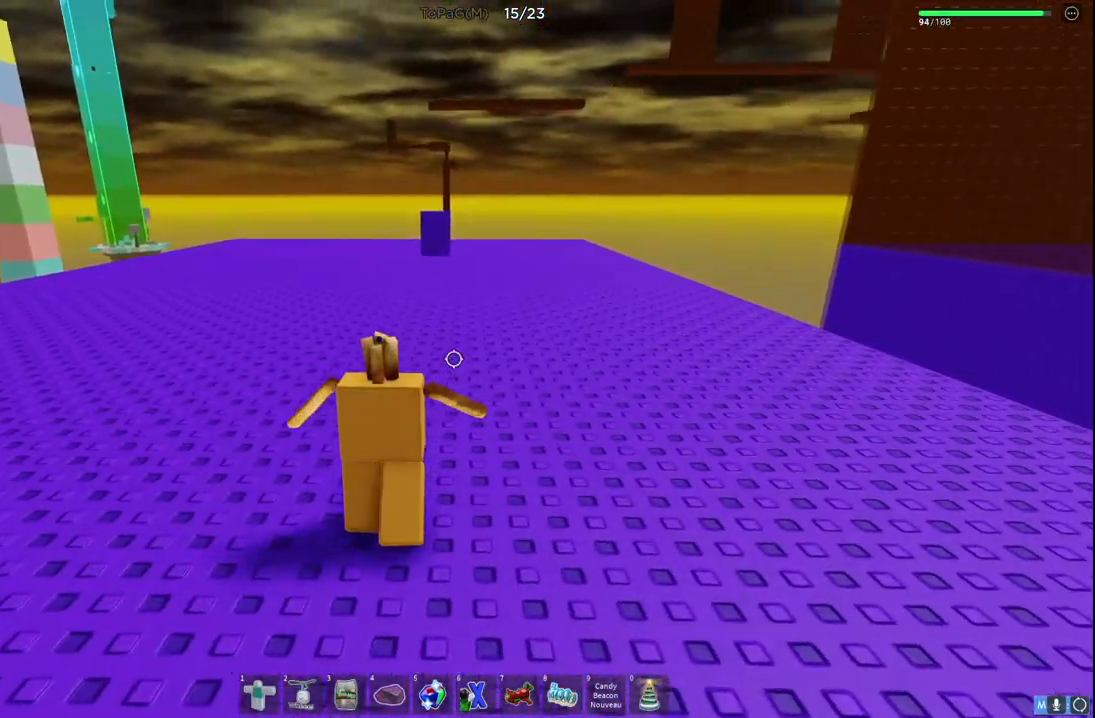
{"keys": ["a", "shift", "w"], "events": [[466, "shift", "down"], [500, "a", "down"]]}
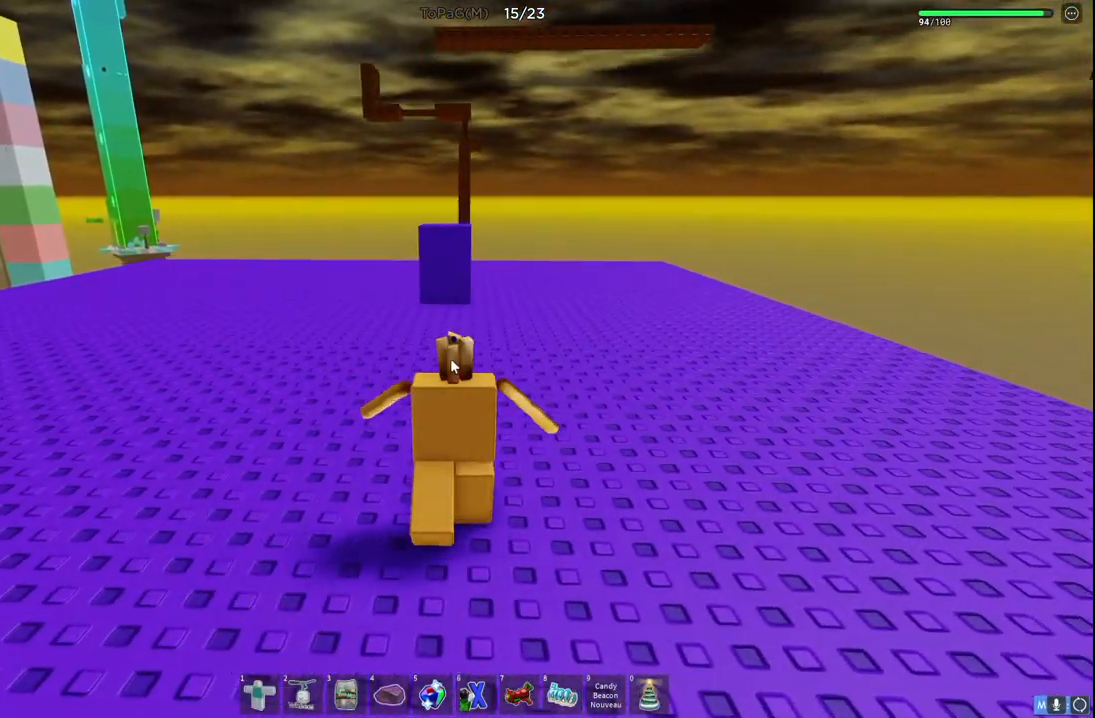
{"keys": ["w"], "events": [[100, "shift", "up"], [133, "a", "up"]]}
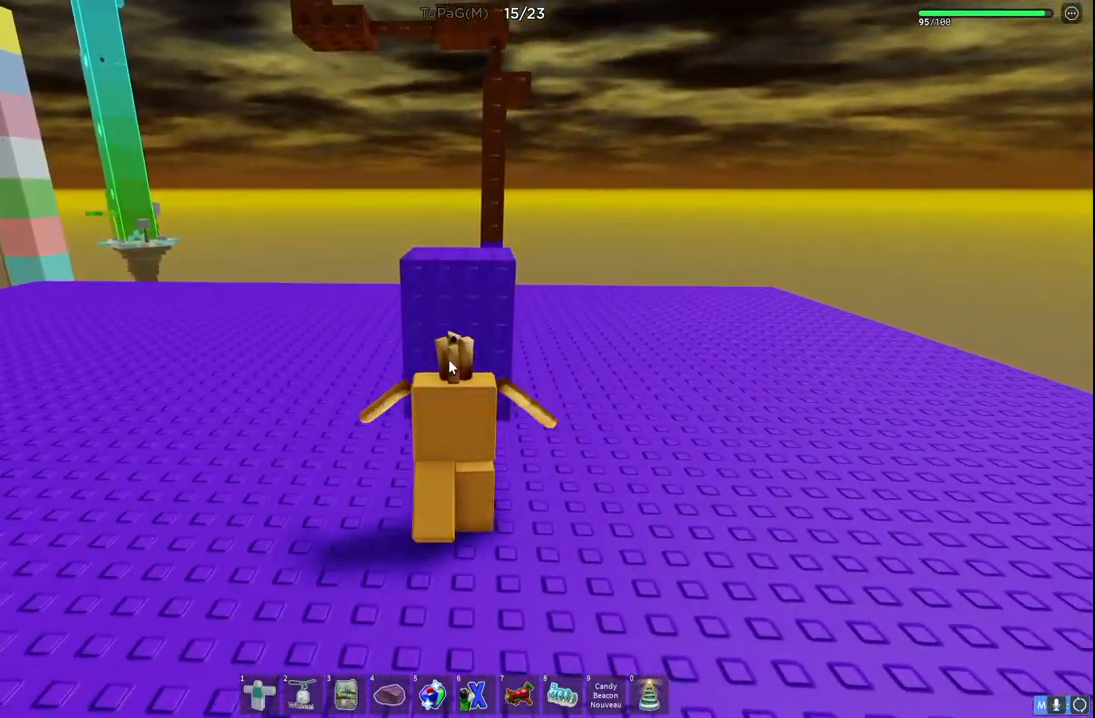
{"keys": ["shift", "space", "w"], "events": [[400, "space", "down"], [466, "shift", "down"]]}
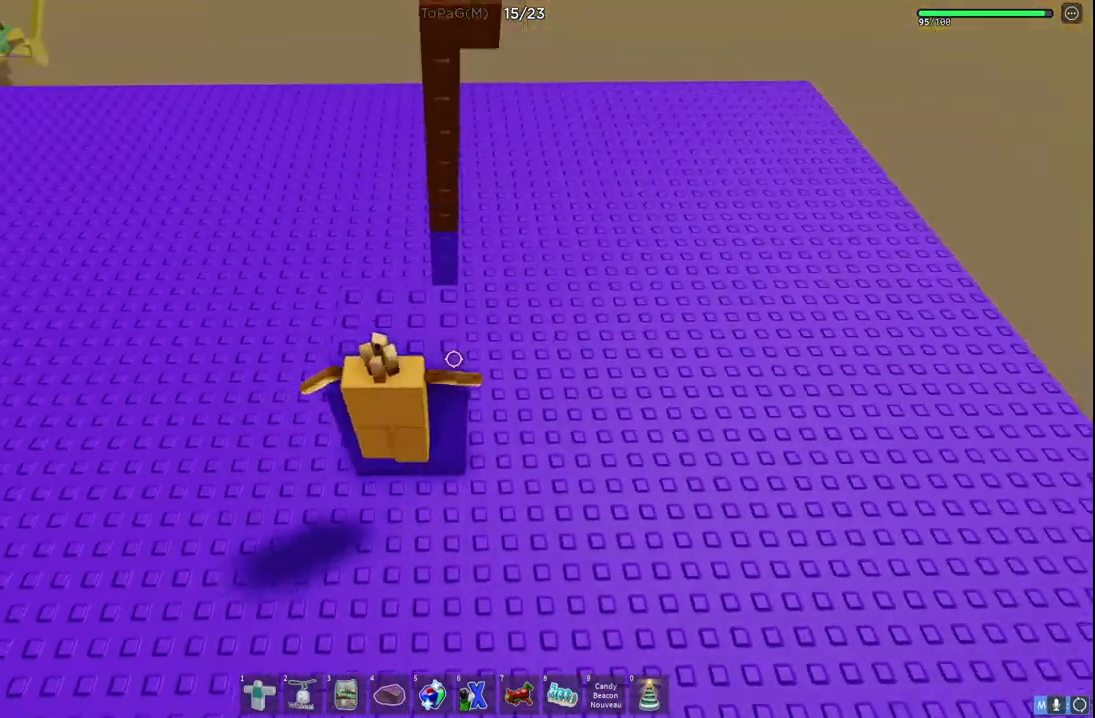
{"keys": ["d", "space", "w"], "events": [[50, "space", "up"], [150, "shift", "up"], [150, "w", "up"], [316, "d", "down"], [316, "w", "down"], [416, "space", "down"]]}
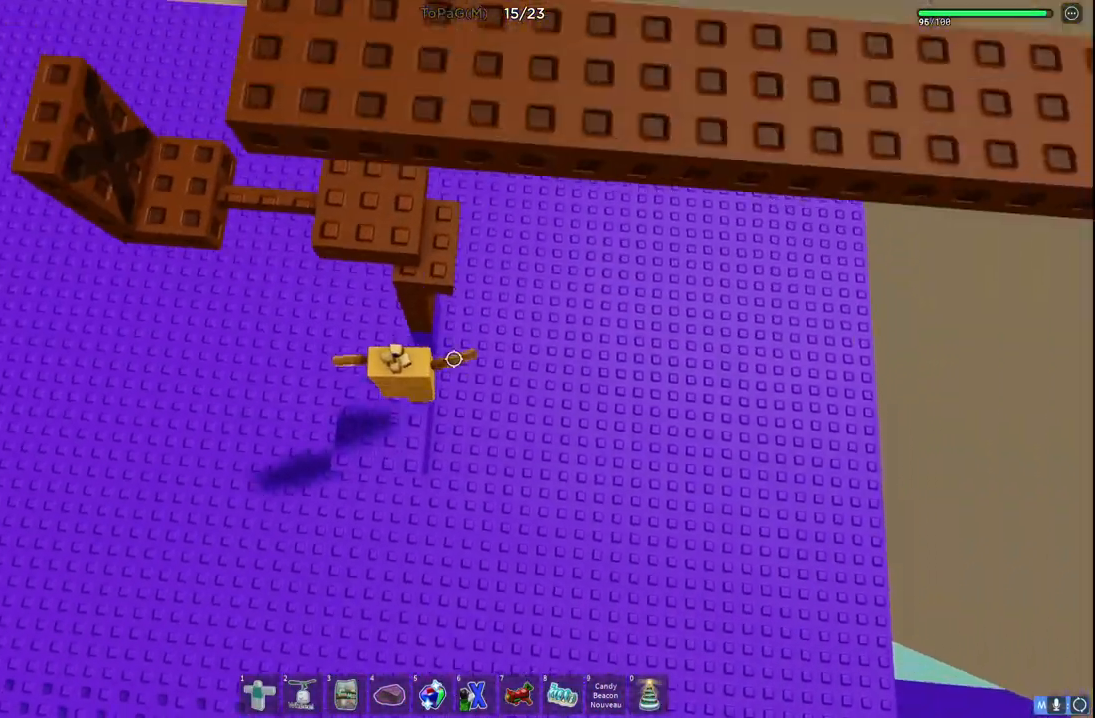
{"keys": ["w"], "events": [[83, "space", "up"], [316, "d", "up"]]}
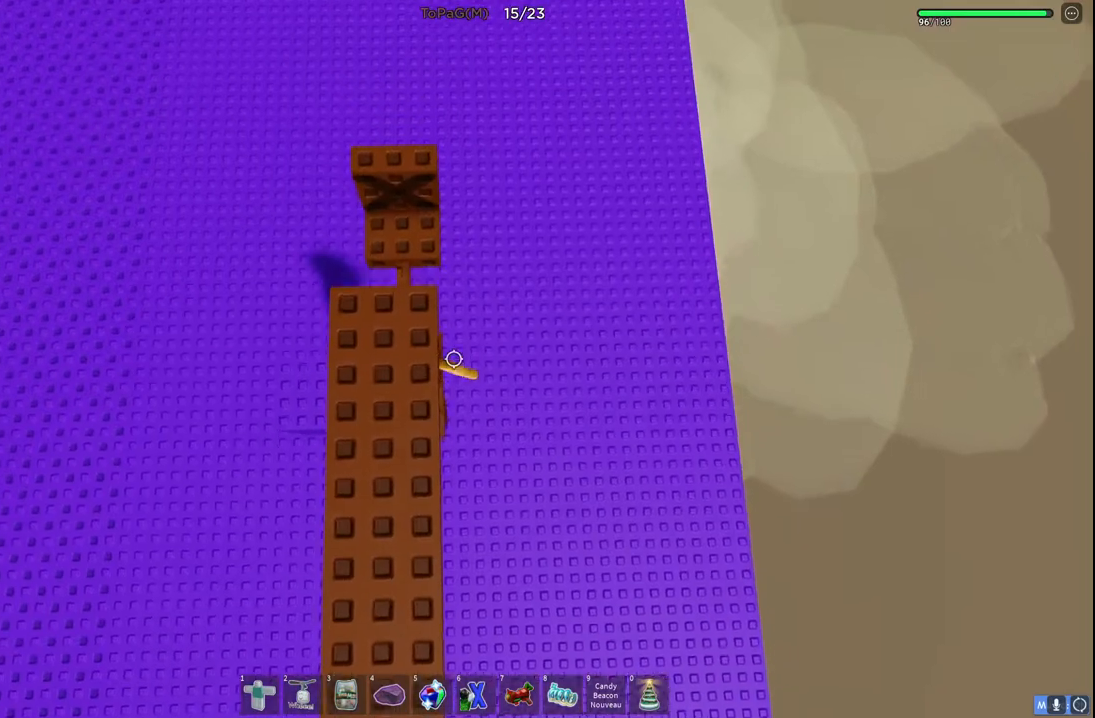
{"keys": [], "events": [[300, "a", "down"], [416, "a", "up"], [433, "w", "up"]]}
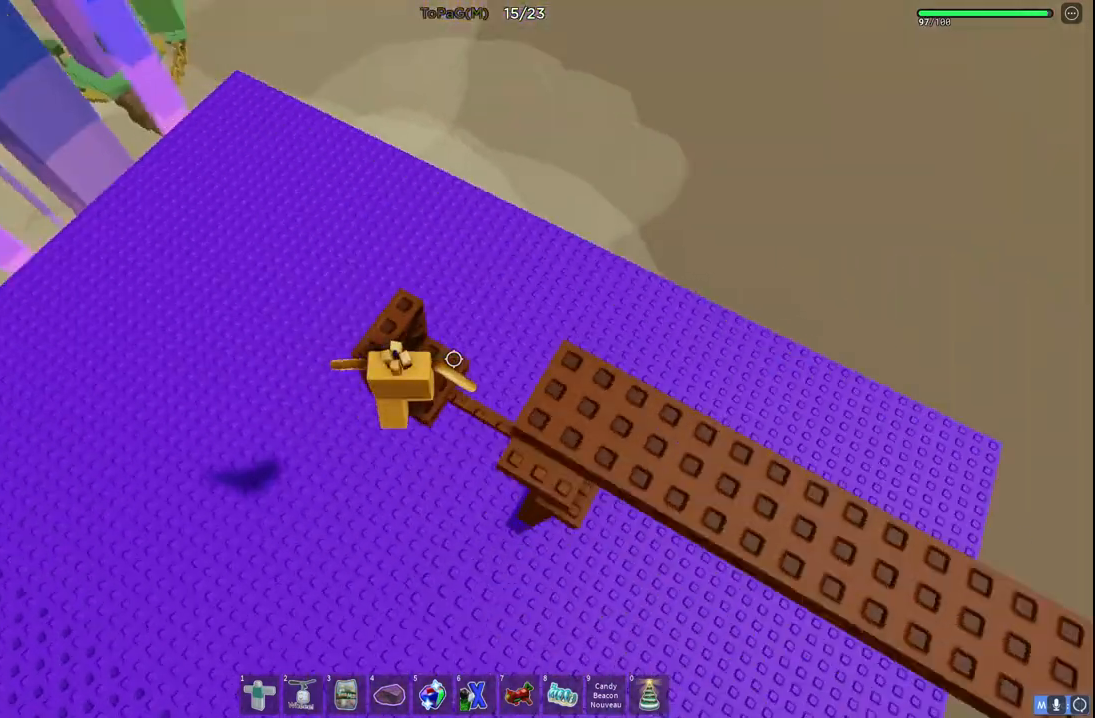
{"keys": ["w"], "events": [[266, "a", "down"], [366, "a", "up"], [483, "w", "down"]]}
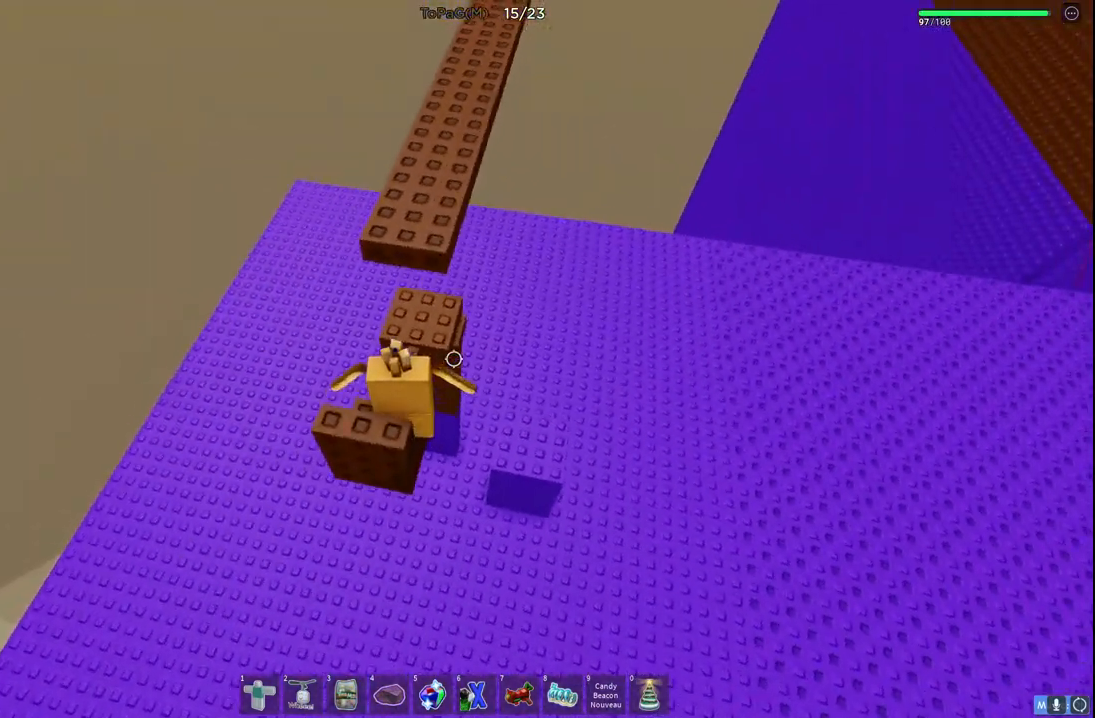
{"keys": ["w"], "events": [[66, "w", "up"], [83, "space", "down"], [183, "w", "down"], [250, "space", "up"]]}
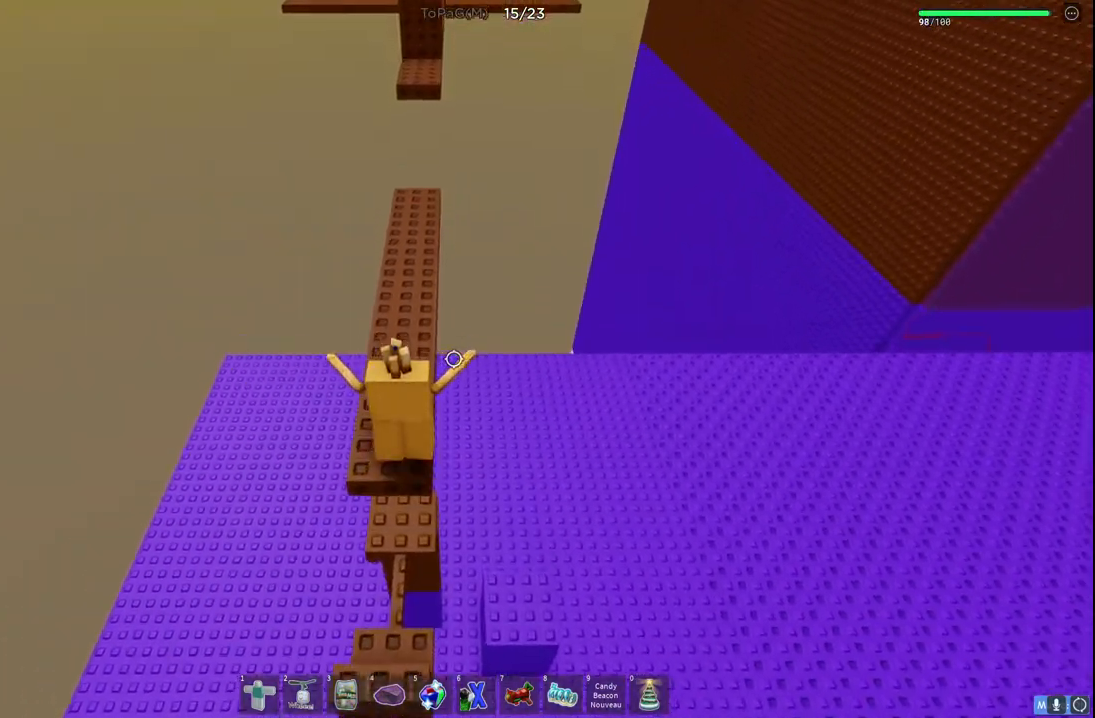
{"keys": ["w"], "events": []}
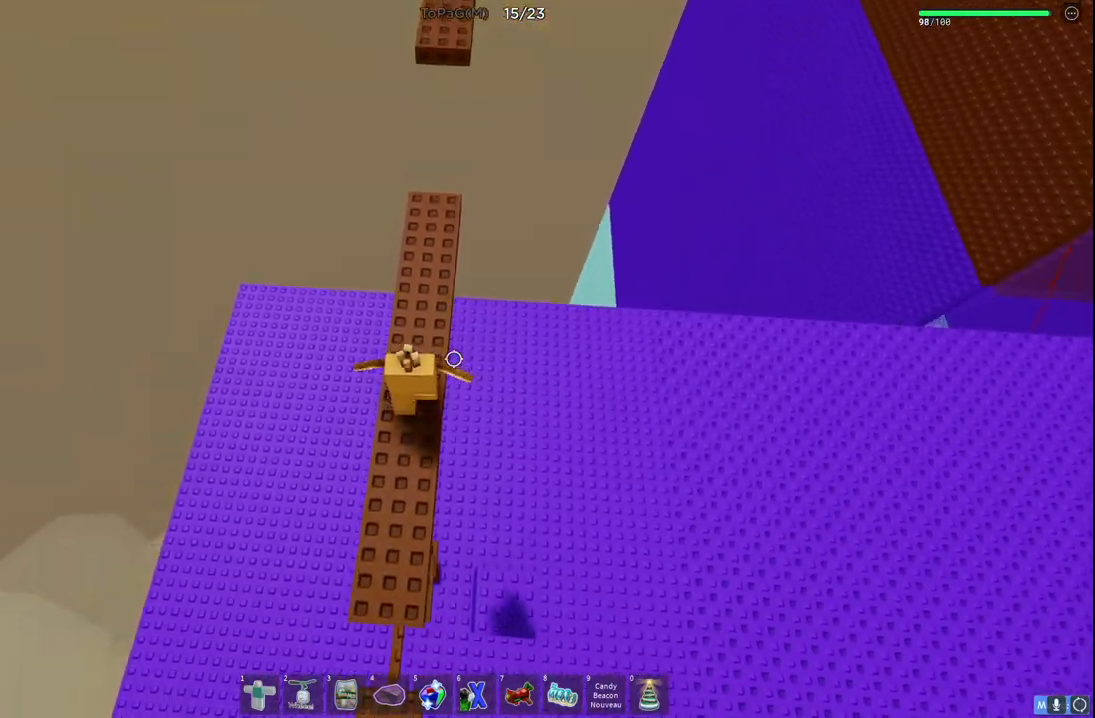
{"keys": ["w"], "events": []}
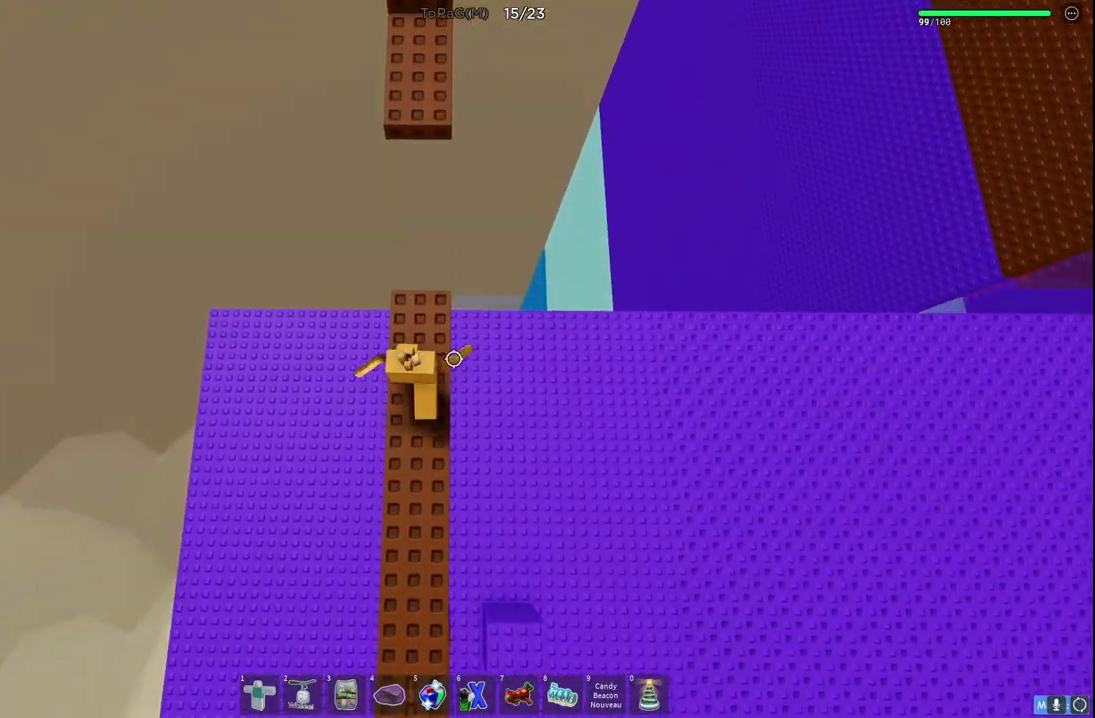
{"keys": ["w"], "events": [[300, "space", "down"], [433, "space", "up"]]}
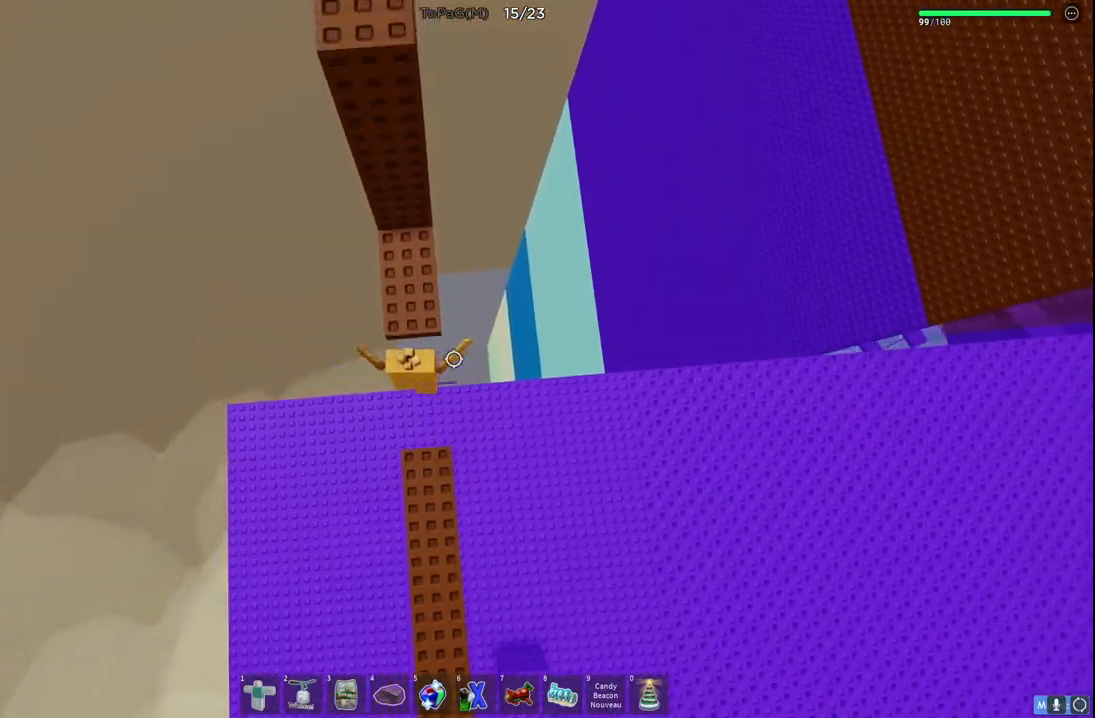
{"keys": ["w"], "events": []}
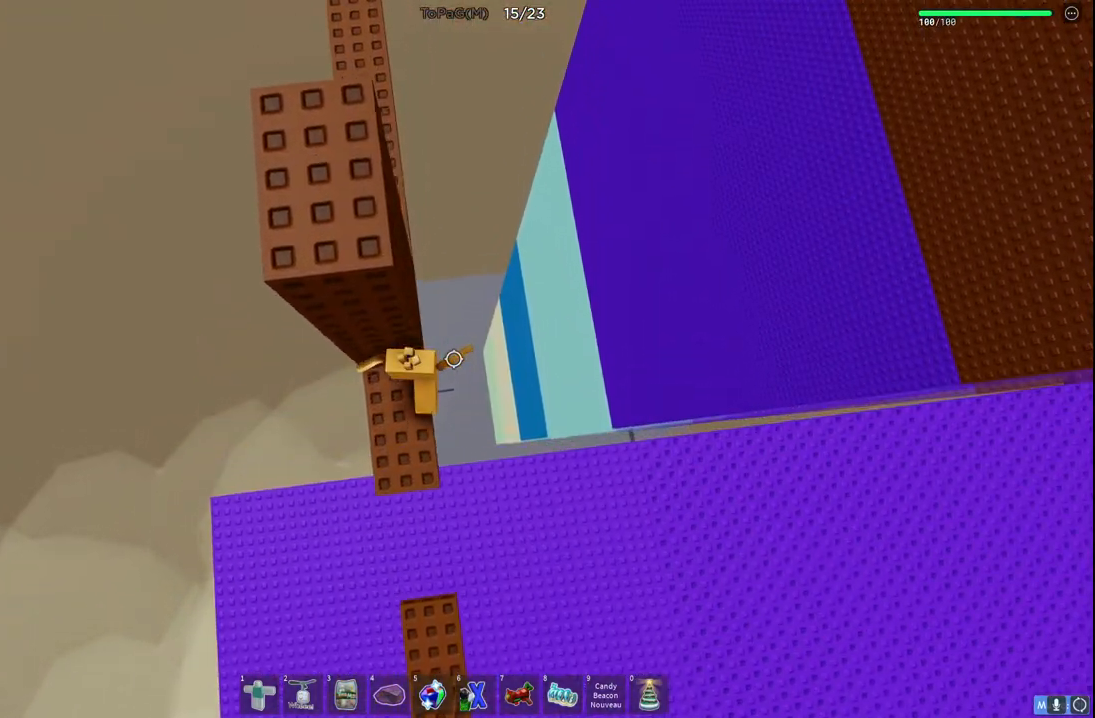
{"keys": ["d", "w"], "events": [[50, "w", "up"], [200, "d", "down"], [333, "space", "down"], [483, "space", "up"], [483, "w", "down"]]}
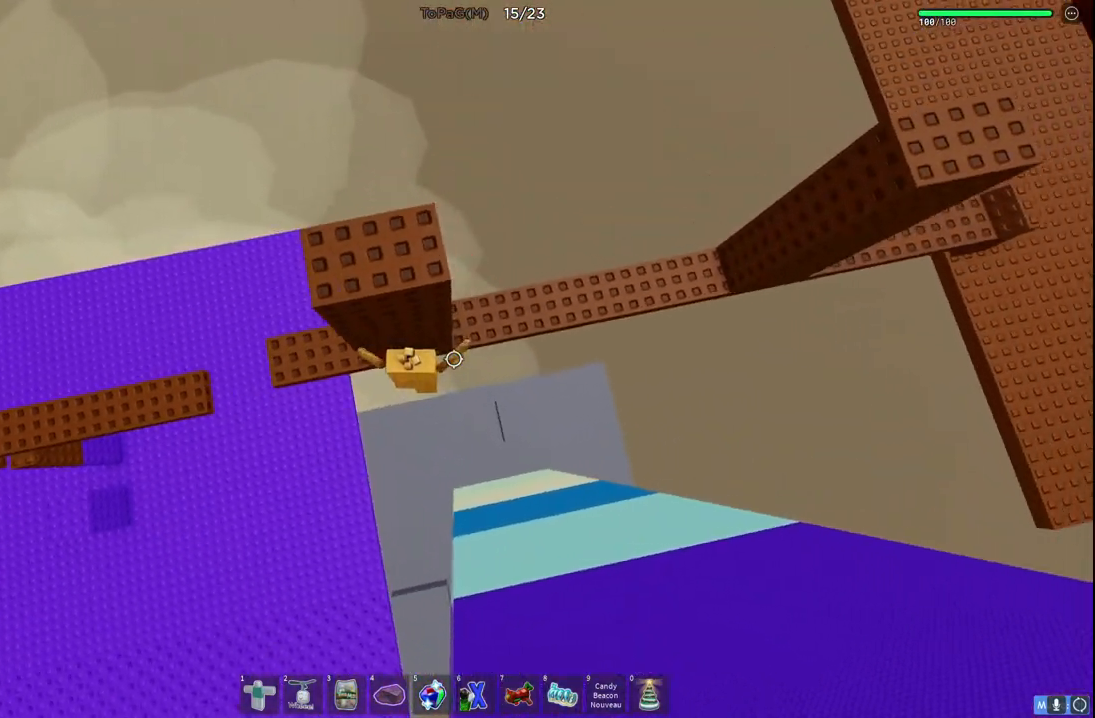
{"keys": ["space", "w"], "events": [[133, "d", "up"], [416, "space", "down"]]}
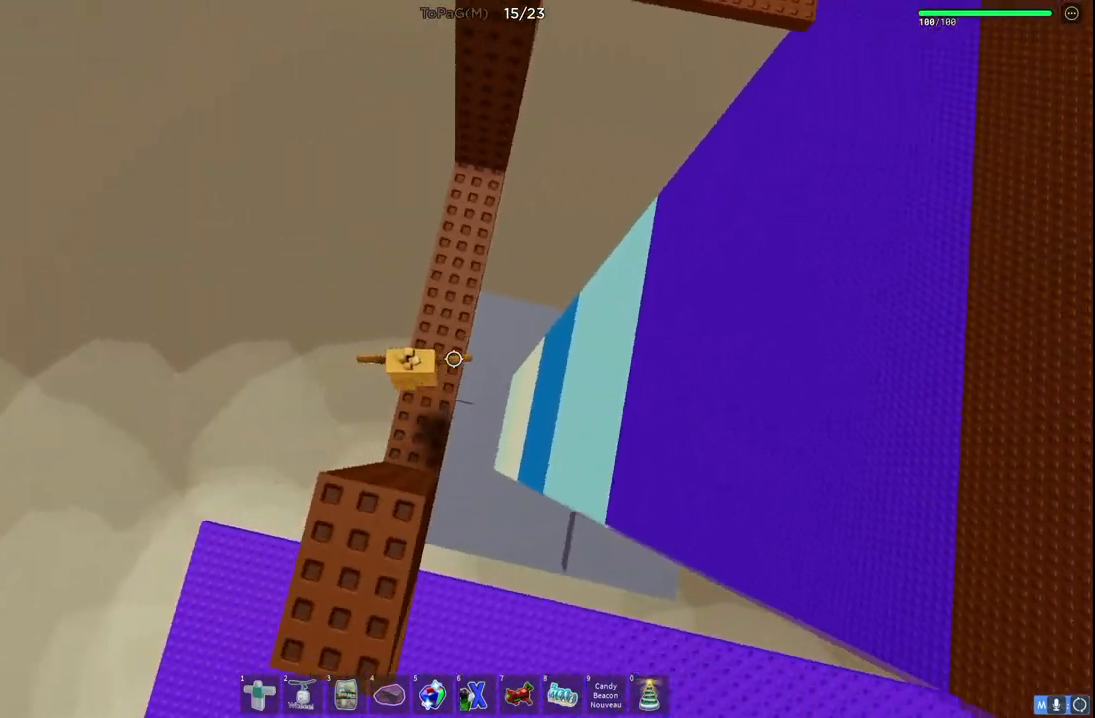
{"keys": ["w"], "events": [[100, "space", "up"]]}